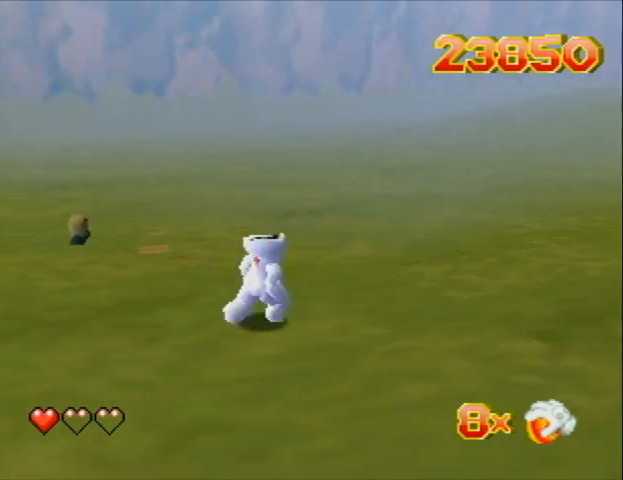
Gameplay with a controller (Nintendo layout); each line is a JSON object with the inputs held at the frame after it. "events" lists button and stick changes between this image and that frame as [ms after this image, input, new state], when the widget could be followed in between. Not read: L3 R3 Z.
{"buttons": ["DPAD_UP", "DPAD_RIGHT"], "left_stick": "center", "events": [[33, "C_RIGHT", "down"], [100, "C_RIGHT", "up"], [167, "C_RIGHT", "down"], [267, "C_RIGHT", "up"]]}
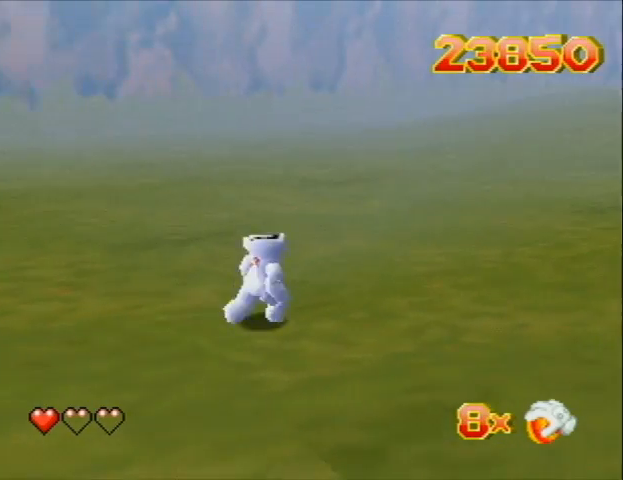
{"buttons": ["DPAD_UP", "DPAD_RIGHT", "C_RIGHT"], "left_stick": "center", "events": [[100, "C_RIGHT", "down"], [200, "C_RIGHT", "up"], [467, "C_RIGHT", "down"]]}
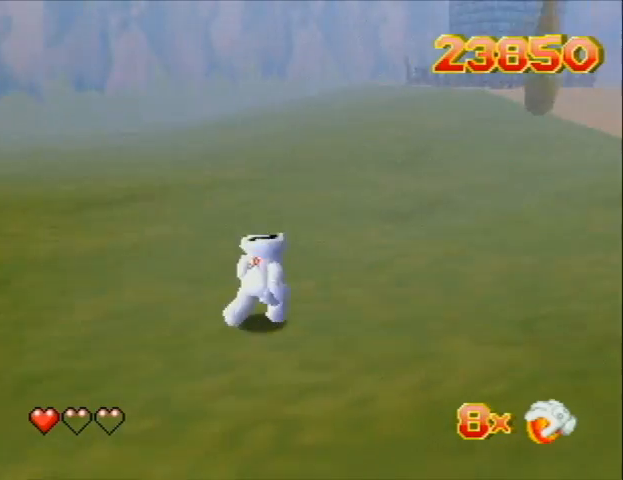
{"buttons": ["DPAD_UP", "DPAD_RIGHT", "C_RIGHT"], "left_stick": "center", "events": [[267, "C_RIGHT", "up"], [433, "C_RIGHT", "down"]]}
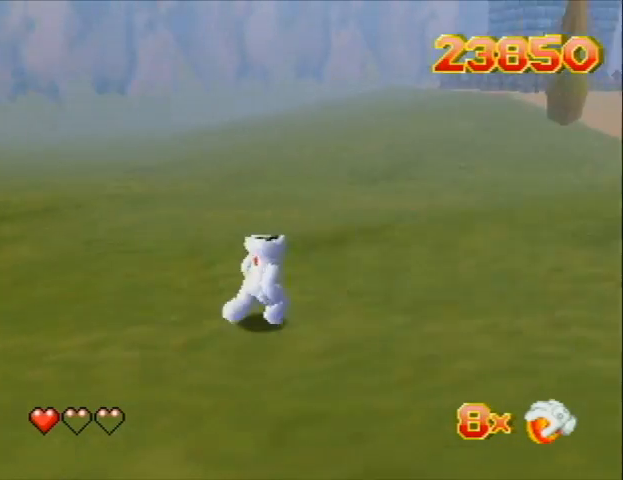
{"buttons": ["DPAD_UP", "DPAD_RIGHT", "C_RIGHT"], "left_stick": "center", "events": [[33, "C_RIGHT", "up"], [100, "C_RIGHT", "down"], [233, "C_RIGHT", "up"], [333, "C_RIGHT", "down"], [433, "C_RIGHT", "up"], [500, "C_RIGHT", "down"]]}
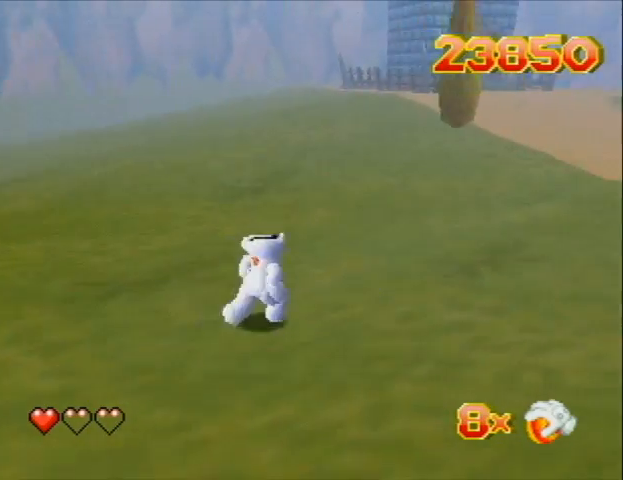
{"buttons": ["DPAD_UP", "DPAD_RIGHT"], "left_stick": "center", "events": [[100, "C_RIGHT", "up"], [200, "C_RIGHT", "down"], [467, "C_RIGHT", "up"]]}
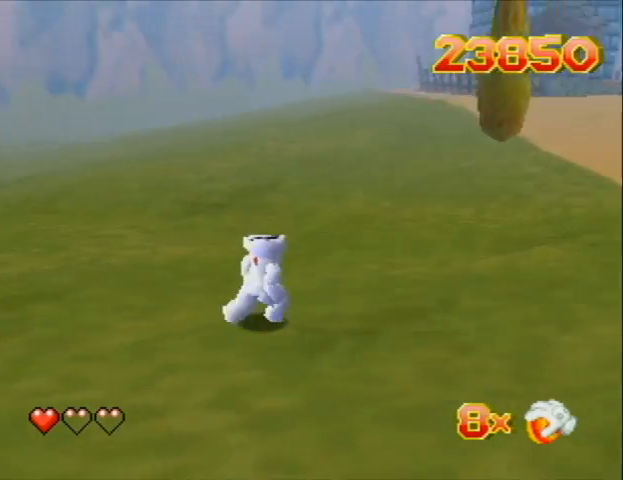
{"buttons": ["DPAD_UP", "DPAD_RIGHT"], "left_stick": "center", "events": [[267, "C_RIGHT", "down"], [433, "C_RIGHT", "up"]]}
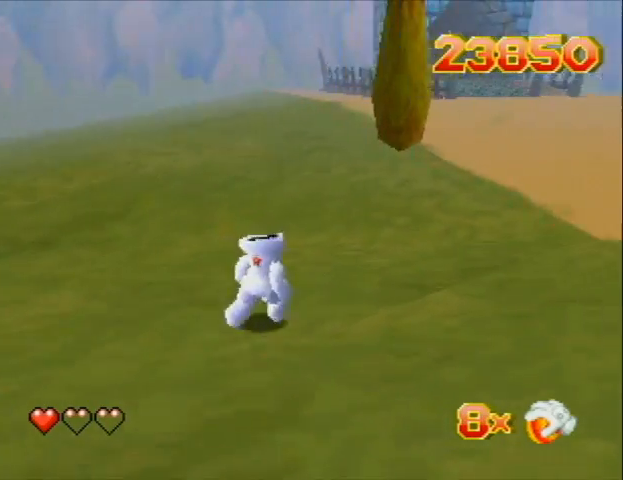
{"buttons": ["DPAD_UP", "DPAD_RIGHT", "C_RIGHT"], "left_stick": "center", "events": [[33, "C_RIGHT", "down"], [267, "C_RIGHT", "up"], [433, "C_RIGHT", "down"]]}
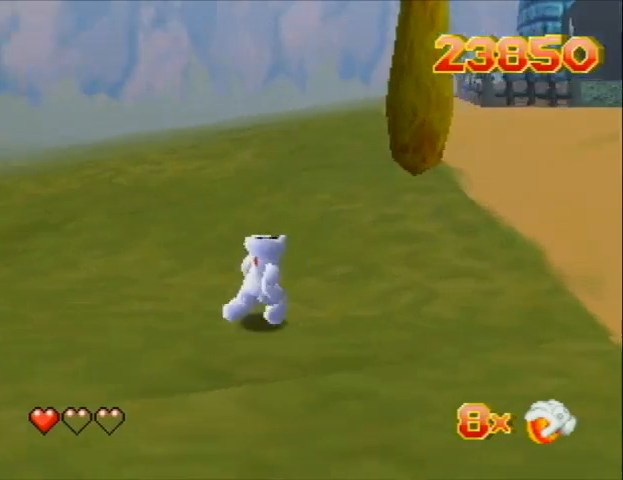
{"buttons": ["DPAD_UP", "DPAD_RIGHT", "C_RIGHT"], "left_stick": "center", "events": [[33, "C_RIGHT", "up"], [133, "C_RIGHT", "down"], [233, "C_RIGHT", "up"], [267, "C_RIGHT", "down"], [400, "C_RIGHT", "up"], [467, "C_RIGHT", "down"]]}
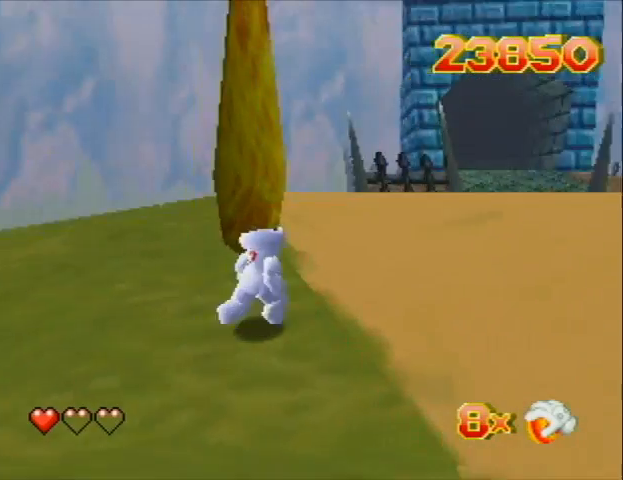
{"buttons": ["DPAD_UP", "DPAD_RIGHT", "C_RIGHT"], "left_stick": "center", "events": [[267, "C_RIGHT", "up"], [433, "C_RIGHT", "down"]]}
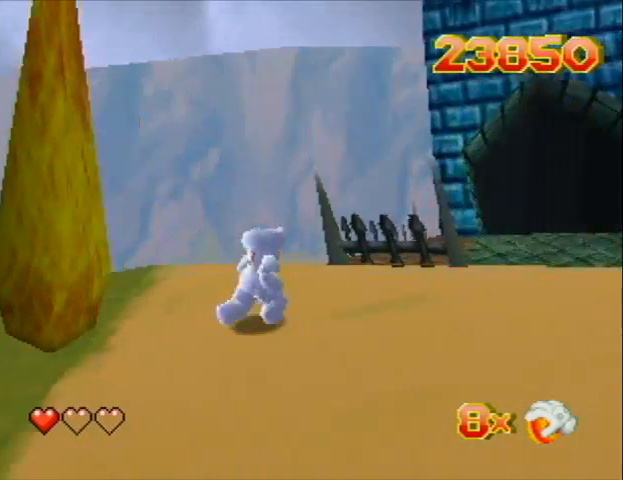
{"buttons": ["DPAD_UP", "DPAD_RIGHT"], "left_stick": "center", "events": [[33, "C_RIGHT", "up"], [133, "C_RIGHT", "down"], [233, "C_RIGHT", "up"], [333, "C_RIGHT", "down"], [433, "C_RIGHT", "up"]]}
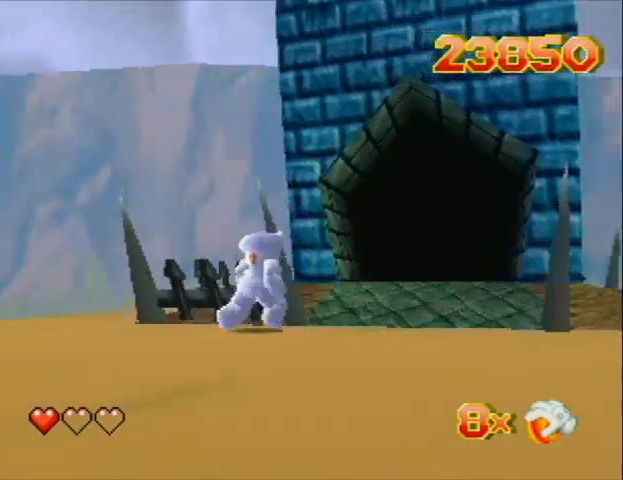
{"buttons": ["DPAD_UP"], "left_stick": "center", "events": [[33, "C_RIGHT", "down"], [133, "C_RIGHT", "up"], [167, "C_RIGHT", "down"], [267, "DPAD_RIGHT", "up"], [400, "C_RIGHT", "up"]]}
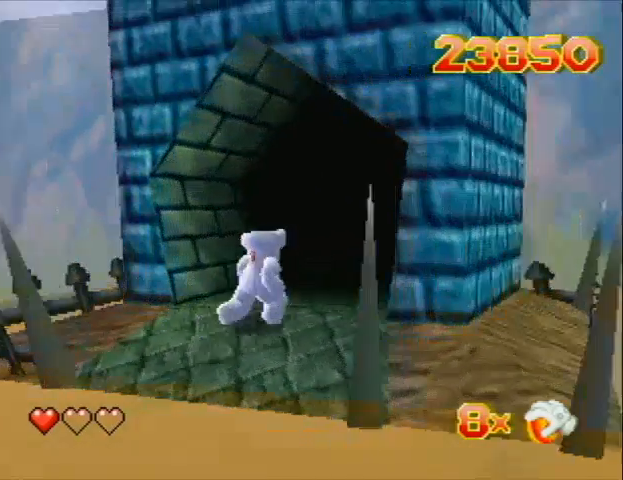
{"buttons": [], "left_stick": "center", "events": [[133, "DPAD_RIGHT", "down"], [300, "DPAD_RIGHT", "up"], [333, "DPAD_UP", "up"]]}
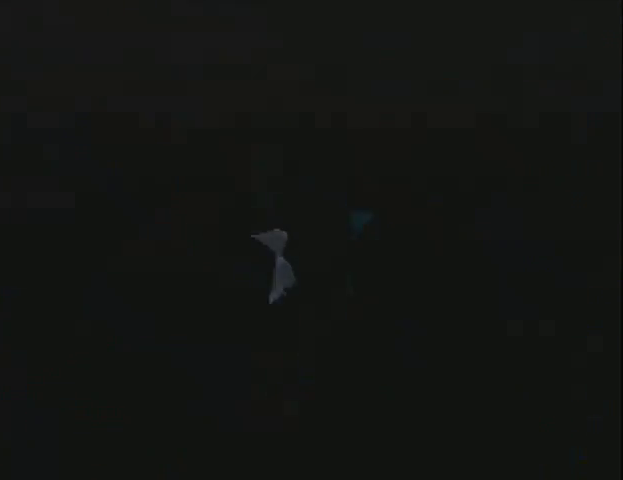
{"buttons": [], "left_stick": "center", "events": []}
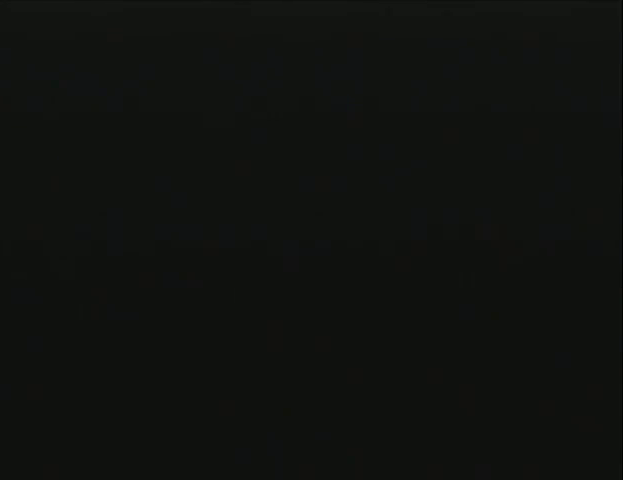
{"buttons": [], "left_stick": "center", "events": []}
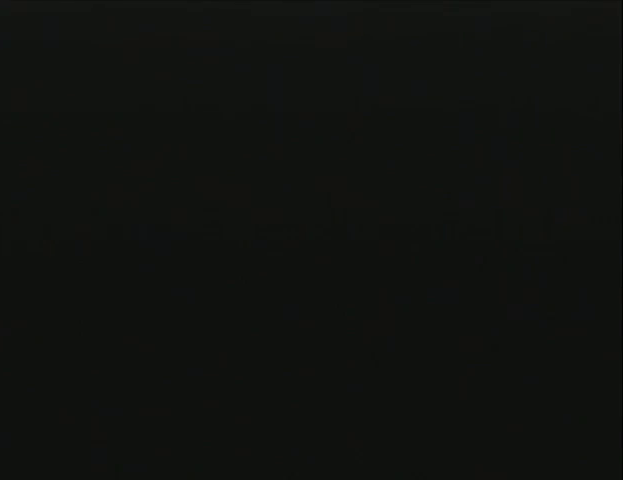
{"buttons": [], "left_stick": "center", "events": []}
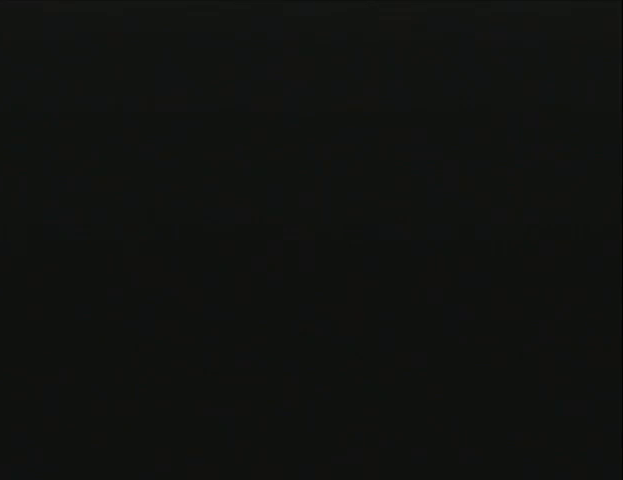
{"buttons": [], "left_stick": "center", "events": []}
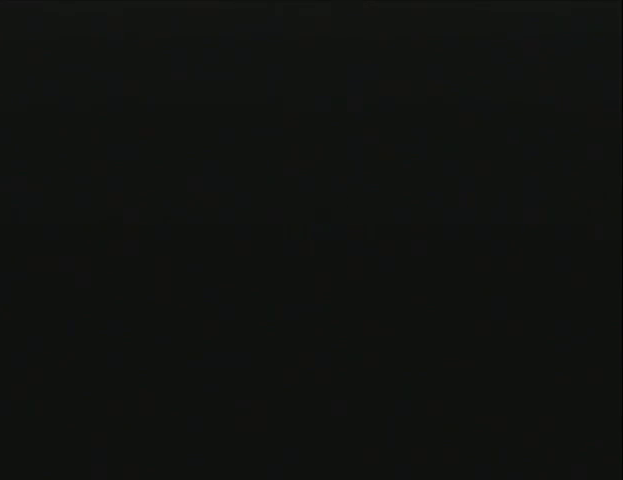
{"buttons": [], "left_stick": "center", "events": [[133, "A", "down"], [267, "A", "up"]]}
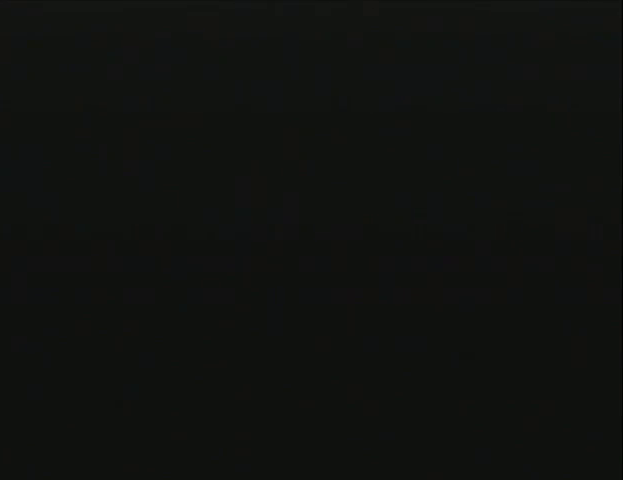
{"buttons": [], "left_stick": "center", "events": [[33, "A", "down"], [300, "A", "up"], [433, "A", "down"], [500, "A", "up"]]}
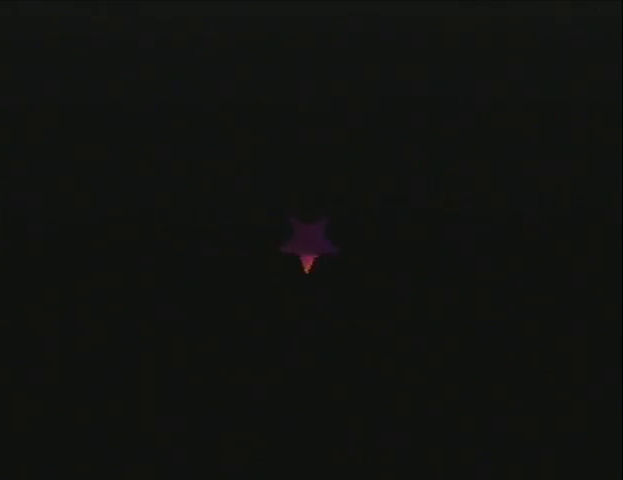
{"buttons": ["DPAD_UP"], "left_stick": "center", "events": [[167, "A", "down"], [200, "A", "up"], [300, "A", "down"], [400, "A", "up"], [433, "DPAD_UP", "down"]]}
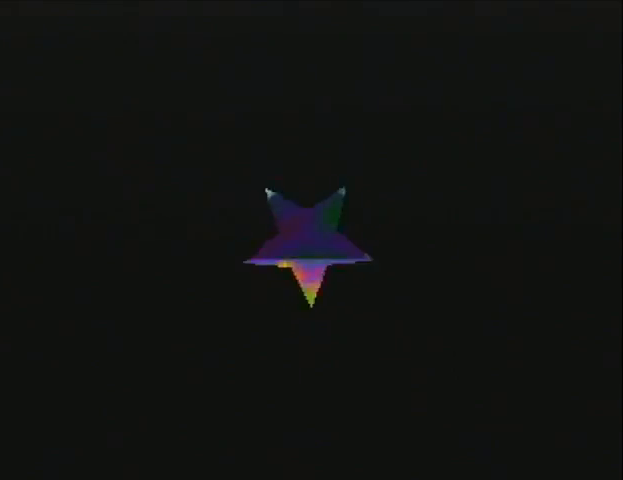
{"buttons": ["DPAD_UP", "DPAD_LEFT"], "left_stick": "center", "events": [[33, "DPAD_LEFT", "down"]]}
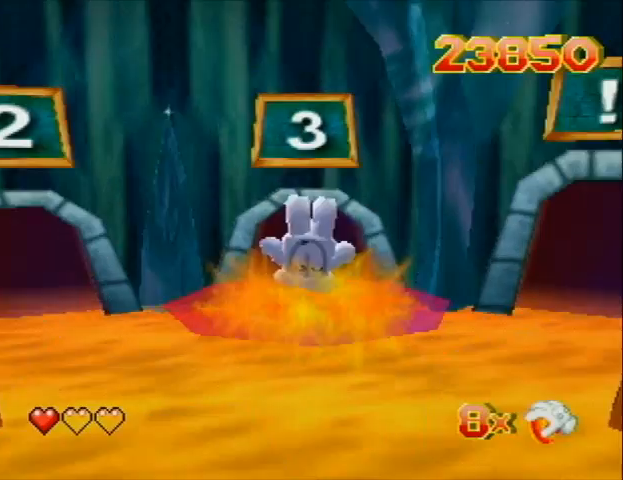
{"buttons": ["DPAD_UP", "DPAD_LEFT"], "left_stick": "center", "events": []}
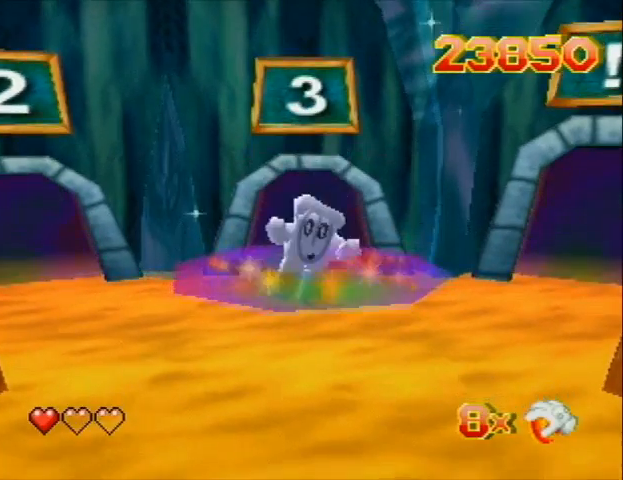
{"buttons": ["DPAD_UP", "DPAD_LEFT"], "left_stick": "center", "events": []}
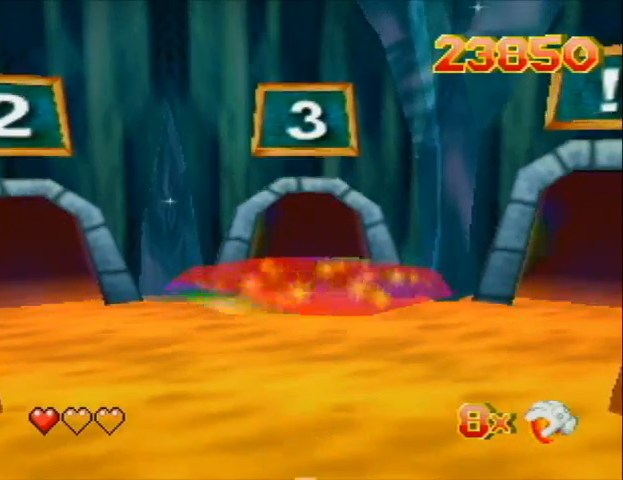
{"buttons": ["DPAD_UP", "DPAD_LEFT"], "left_stick": "center", "events": []}
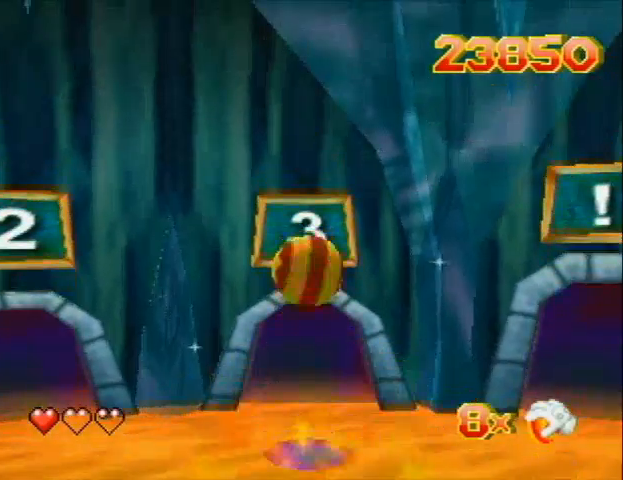
{"buttons": ["DPAD_UP", "DPAD_LEFT"], "left_stick": "center", "events": []}
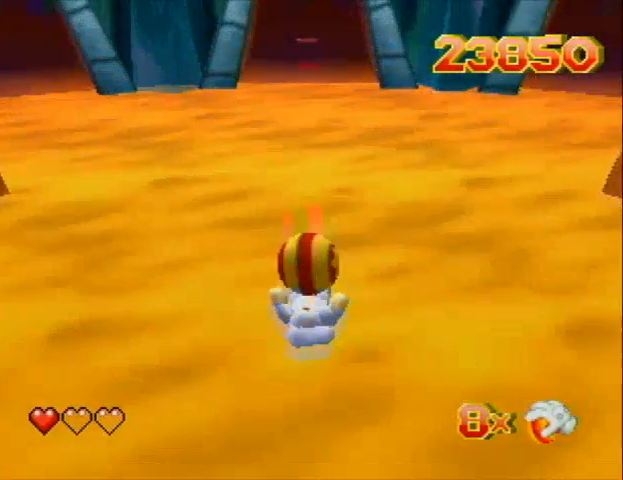
{"buttons": ["DPAD_LEFT"], "left_stick": "center", "events": [[100, "DPAD_UP", "up"]]}
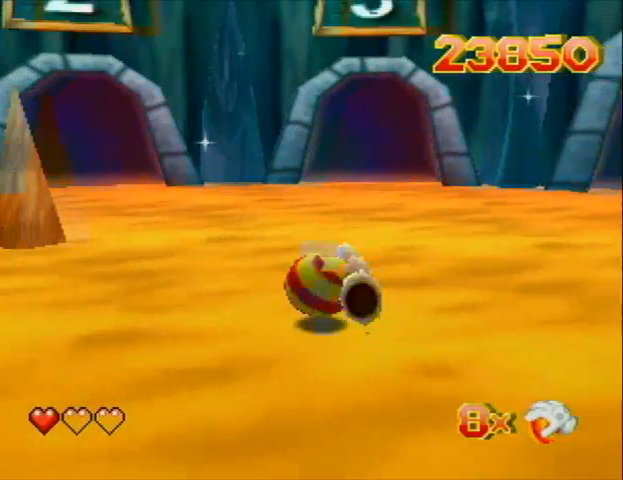
{"buttons": ["DPAD_UP", "DPAD_LEFT", "C_LEFT"], "left_stick": "center", "events": [[67, "DPAD_UP", "down"], [133, "C_LEFT", "down"]]}
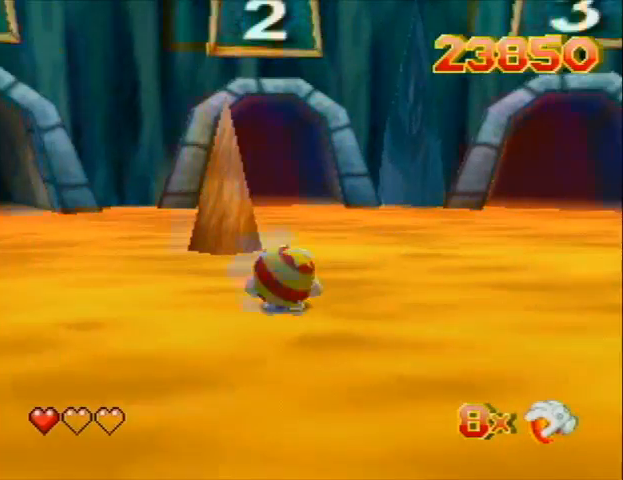
{"buttons": ["DPAD_UP", "DPAD_LEFT"], "left_stick": "center", "events": [[133, "C_LEFT", "up"]]}
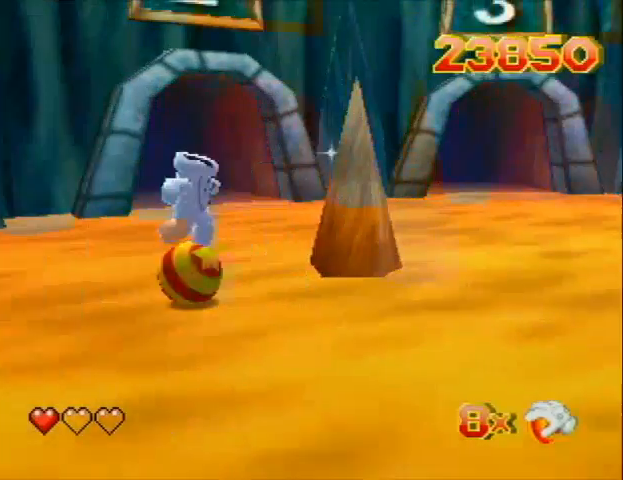
{"buttons": ["DPAD_UP", "DPAD_LEFT", "C_LEFT"], "left_stick": "center", "events": [[33, "DPAD_UP", "up"], [167, "DPAD_UP", "down"], [500, "C_LEFT", "down"]]}
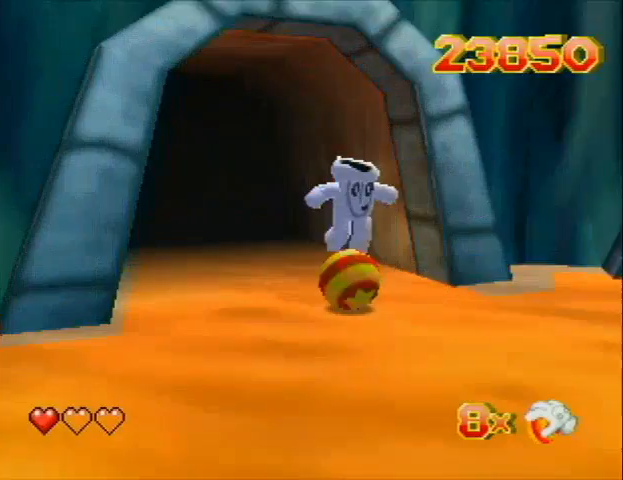
{"buttons": [], "left_stick": "center", "events": [[233, "C_LEFT", "up"], [400, "DPAD_LEFT", "up"], [400, "DPAD_UP", "up"]]}
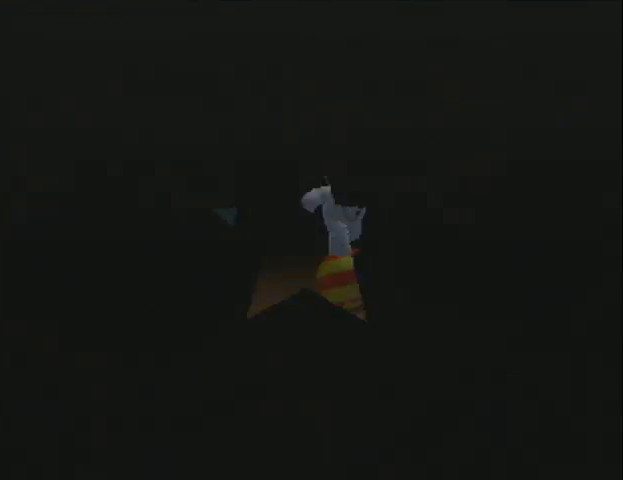
{"buttons": [], "left_stick": "center", "events": []}